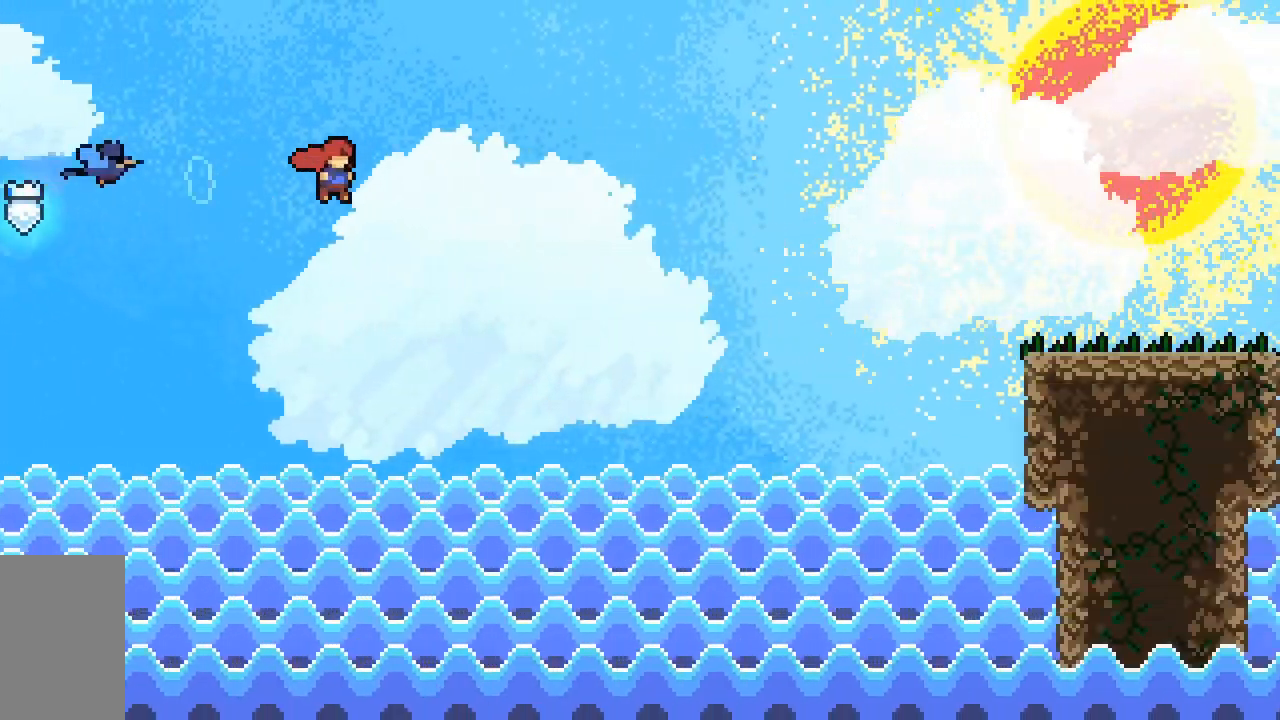
Gameplay with keyboard; each line is a JSON object with the keys held at the frame after it. "events" lists presses ("down") and releases ("up") of "dash", "demo", "down", "grab", "jump", "jump2", "left", "right", "talk" and "up" between this image and that frame as [ms after this image, input, new state], when the widget could be followed in between. No other keys are recorded. Mouse input is not recorded. Key names are as the overlay labels them; some are game actions (e.g. jump) rather than physical keys.
{"keys": ["dash", "jump2", "right", "up"], "events": [[167, "dash", "down"]]}
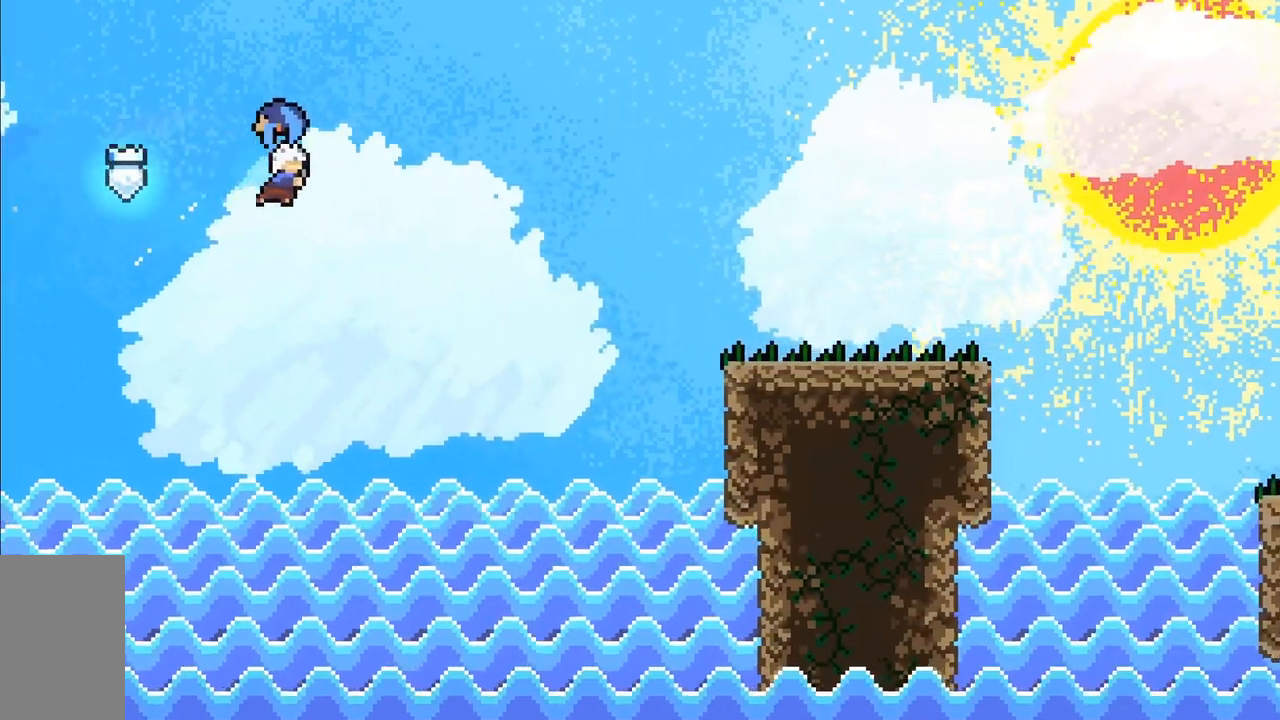
{"keys": ["dash", "down", "jump2", "right"], "events": [[50, "dash", "up"], [150, "up", "up"], [417, "down", "down"], [467, "dash", "down"]]}
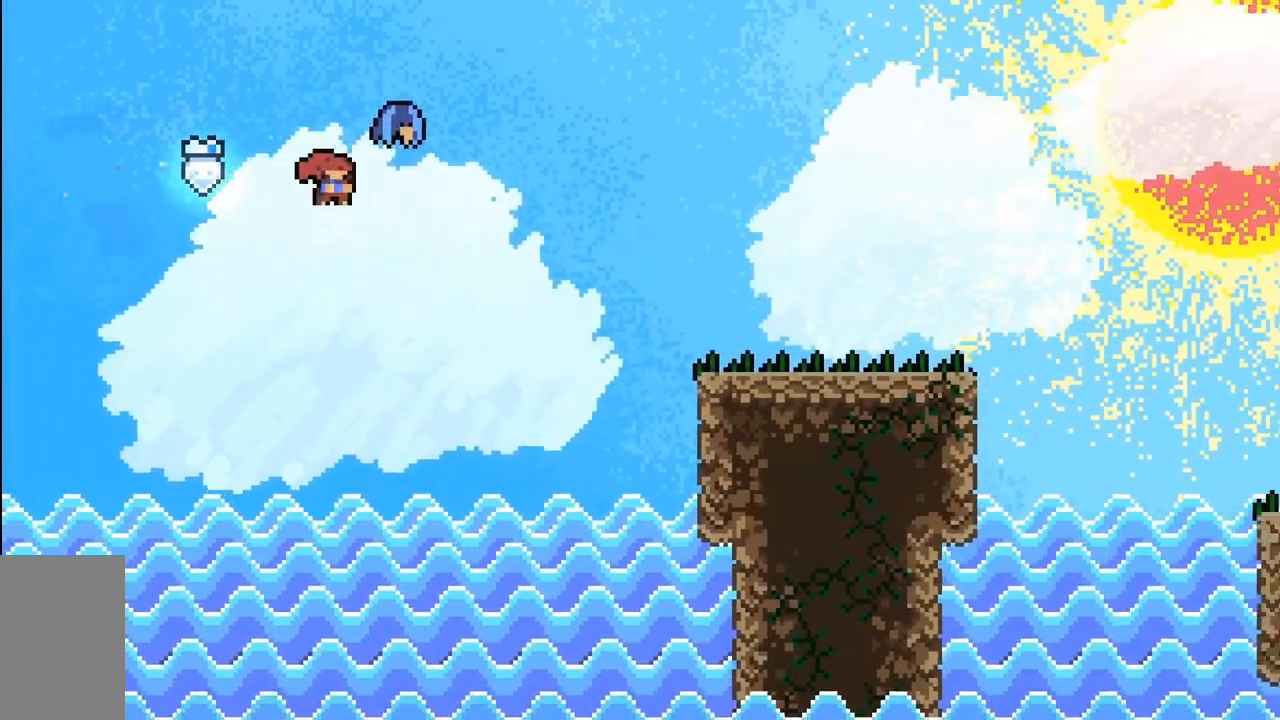
{"keys": ["dash", "down", "jump2", "right"], "events": [[150, "jump2", "up"], [300, "dash", "up"], [300, "down", "up"], [300, "jump2", "down"], [350, "dash", "down"], [350, "down", "down"]]}
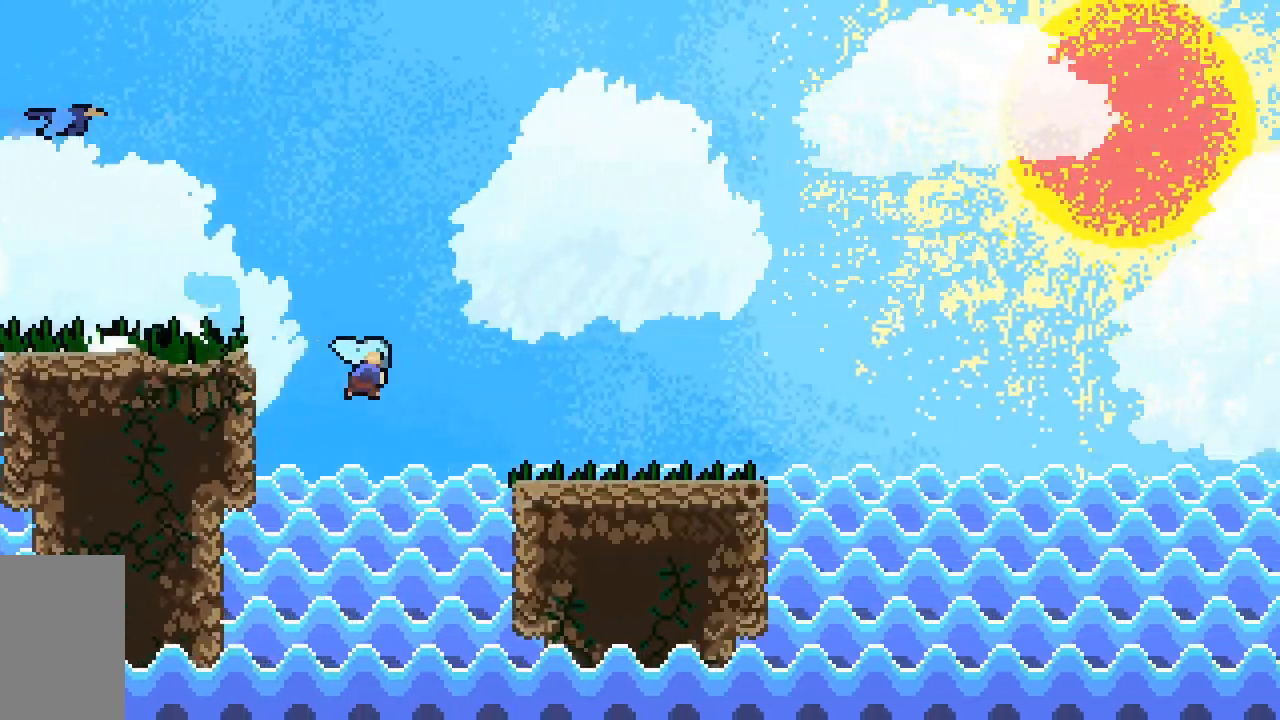
{"keys": ["dash", "jump2", "right"], "events": [[83, "jump2", "up"], [133, "down", "up"], [267, "jump2", "down"]]}
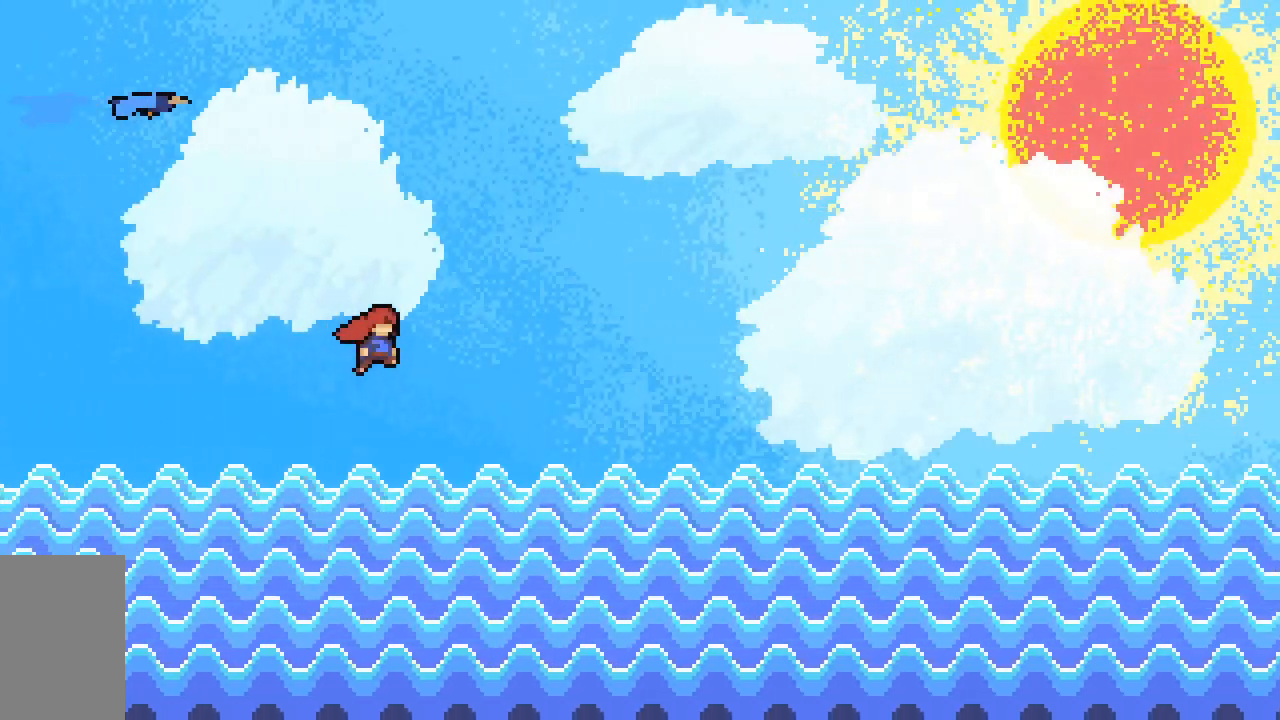
{"keys": ["jump2", "right"], "events": [[200, "dash", "up"]]}
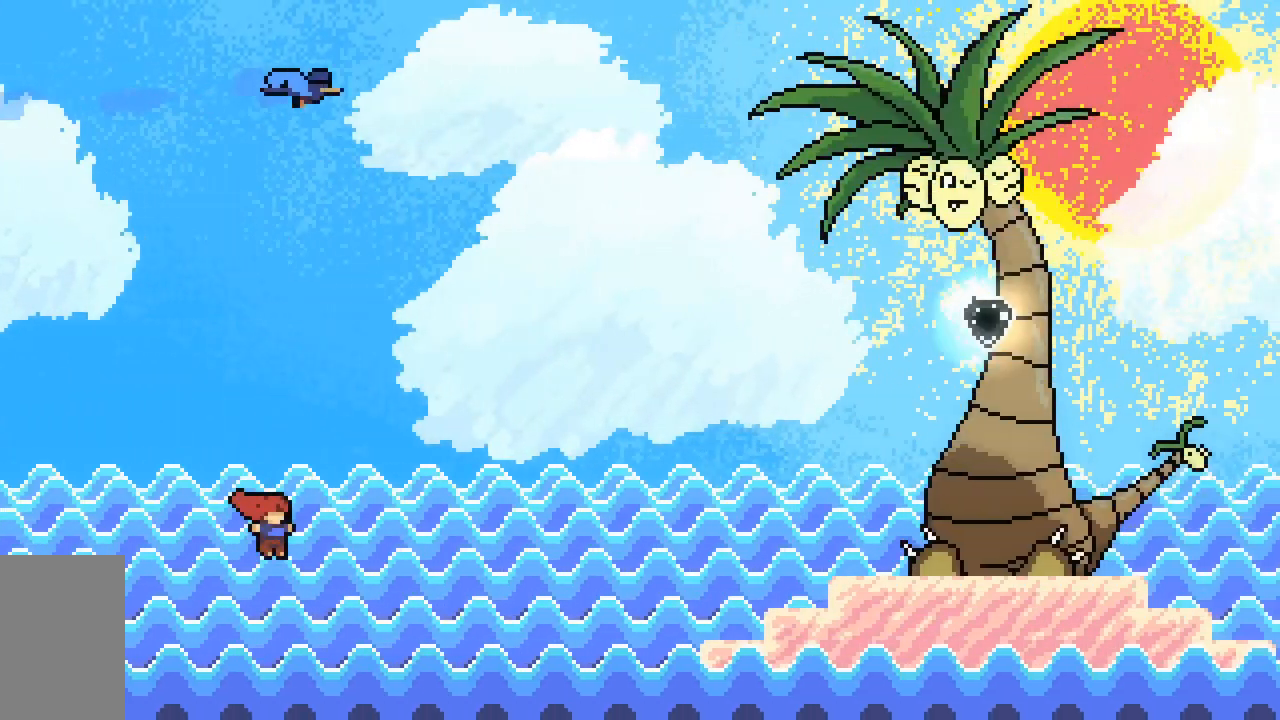
{"keys": ["dash", "grab", "jump2", "right", "up"], "events": [[167, "dash", "down"], [167, "up", "down"], [400, "grab", "down"]]}
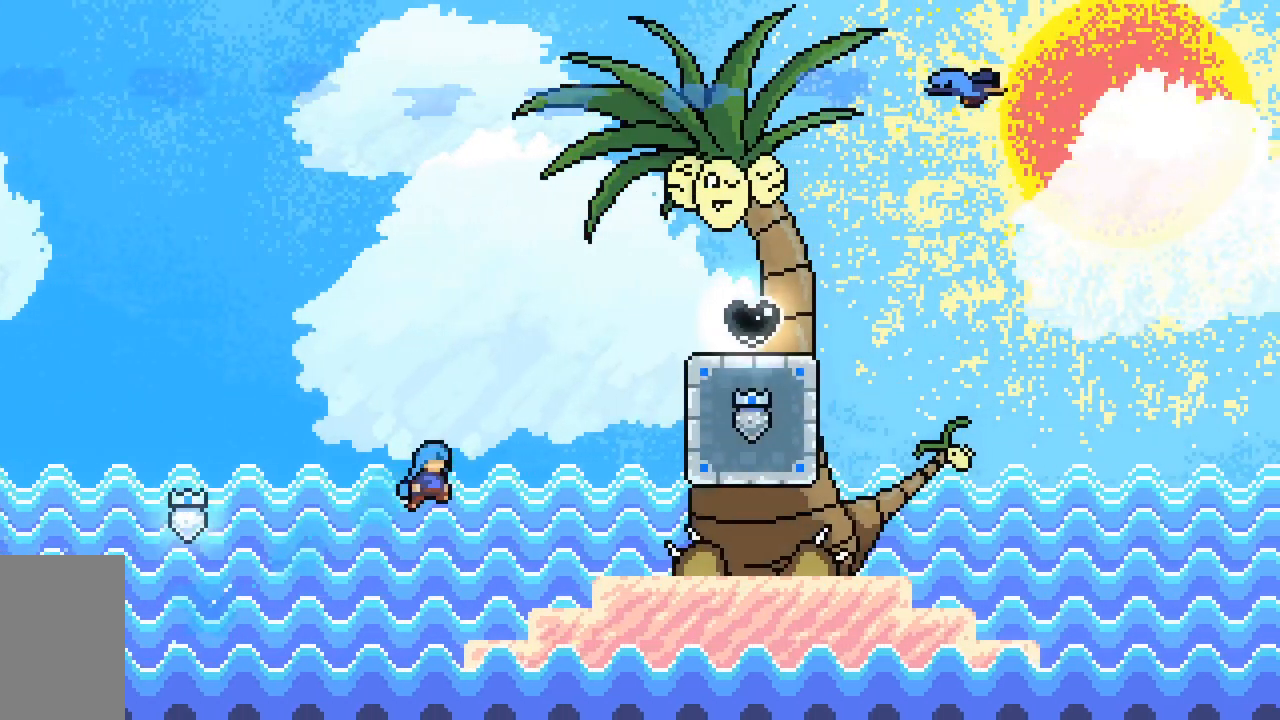
{"keys": ["grab", "right"], "events": [[217, "dash", "up"], [217, "jump2", "up"], [217, "up", "up"], [367, "jump2", "down"], [450, "jump2", "up"]]}
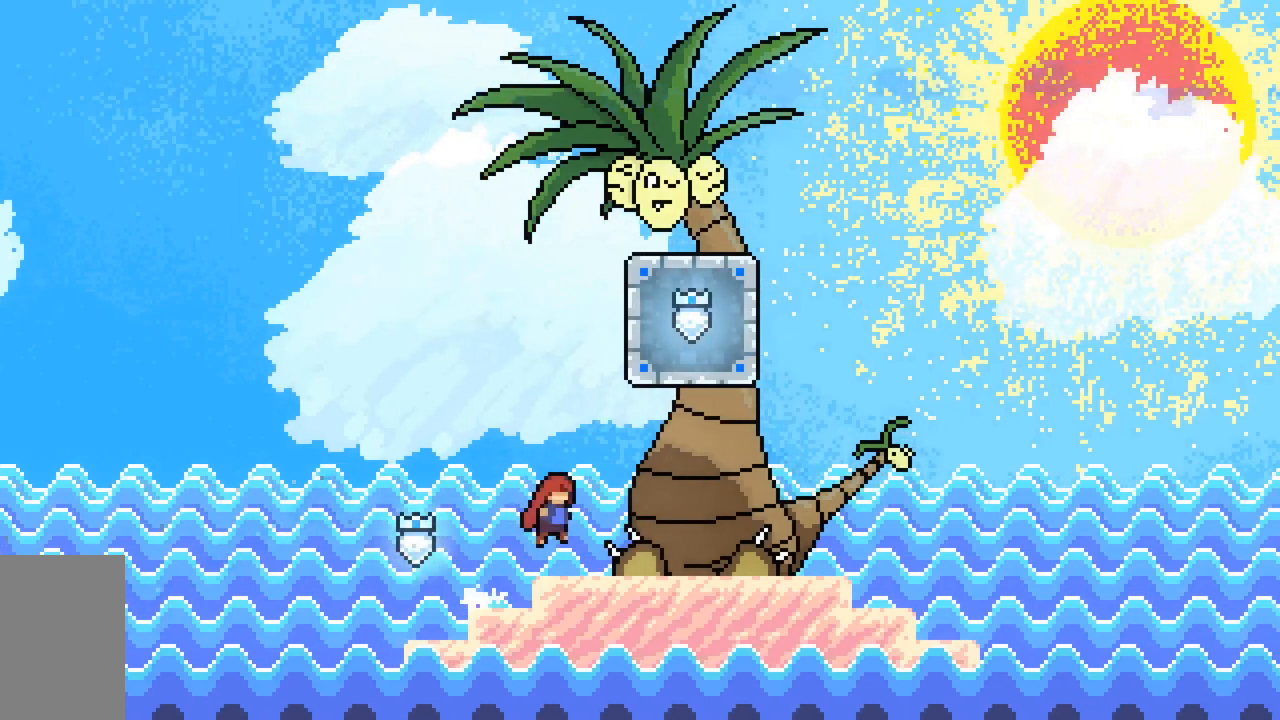
{"keys": ["grab", "right"], "events": []}
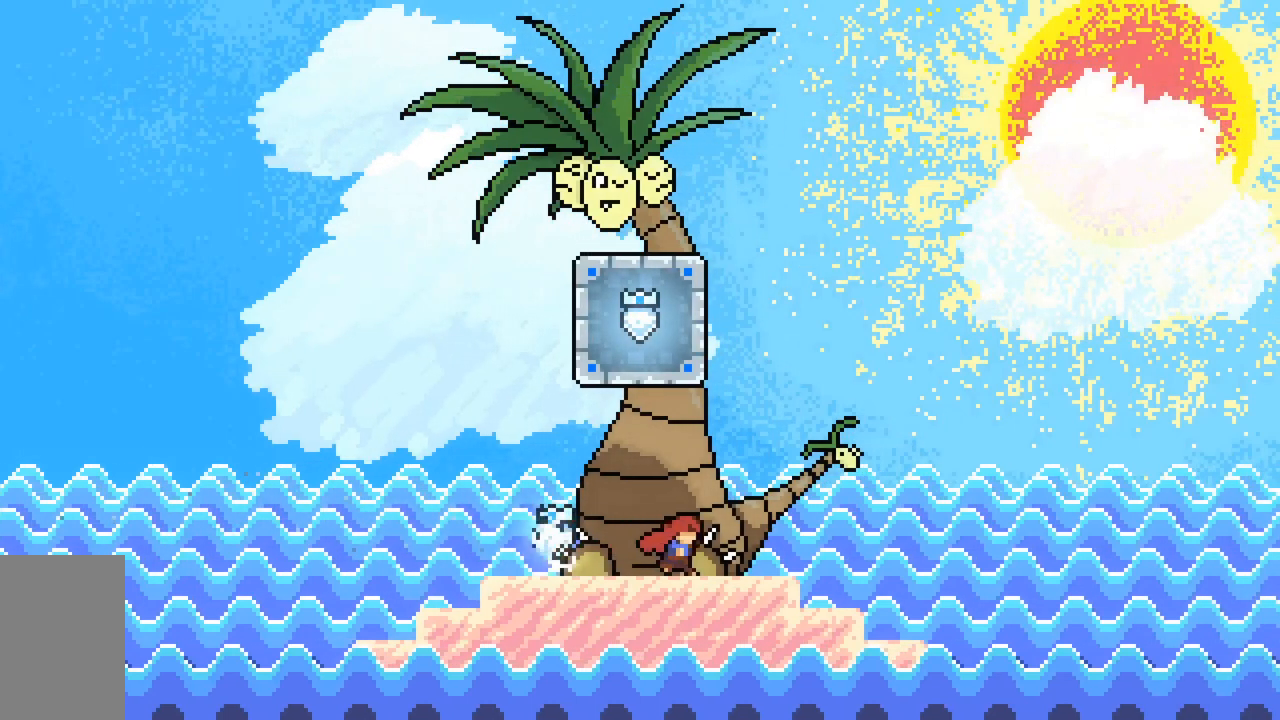
{"keys": ["right"], "events": [[117, "grab", "up"]]}
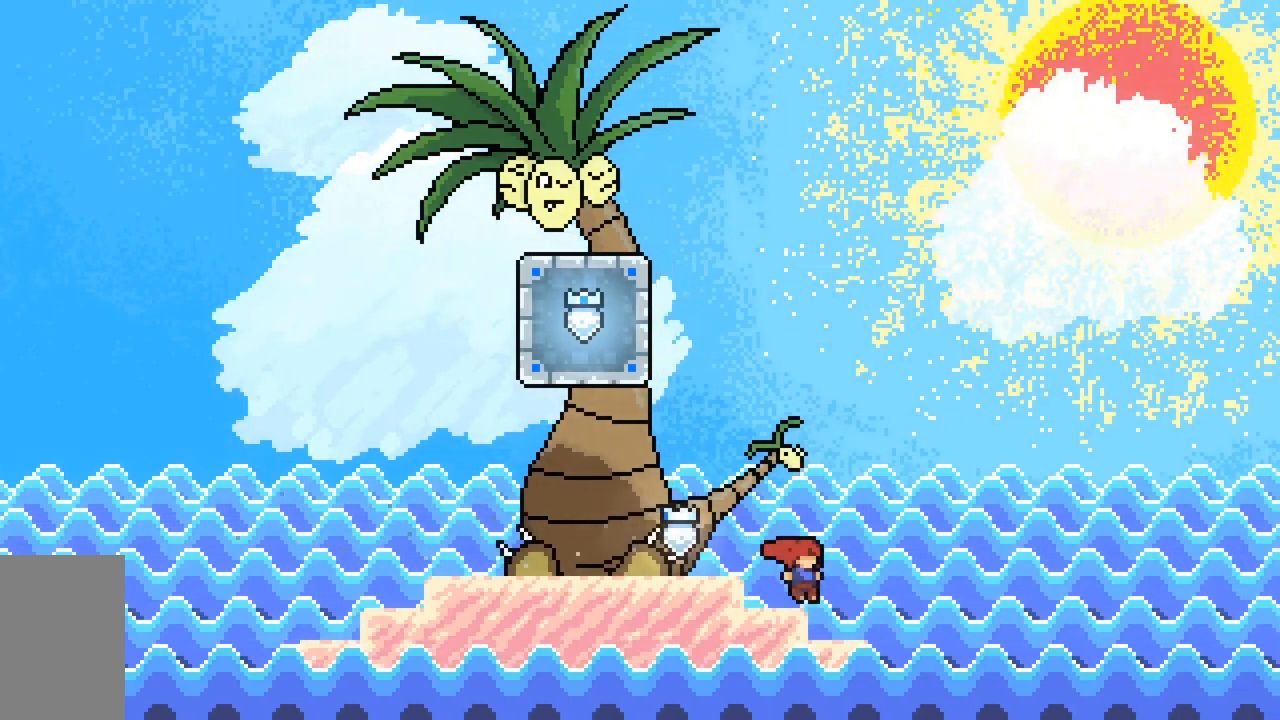
{"keys": ["jump2", "right"], "events": [[83, "right", "up"], [217, "right", "down"], [317, "jump2", "down"]]}
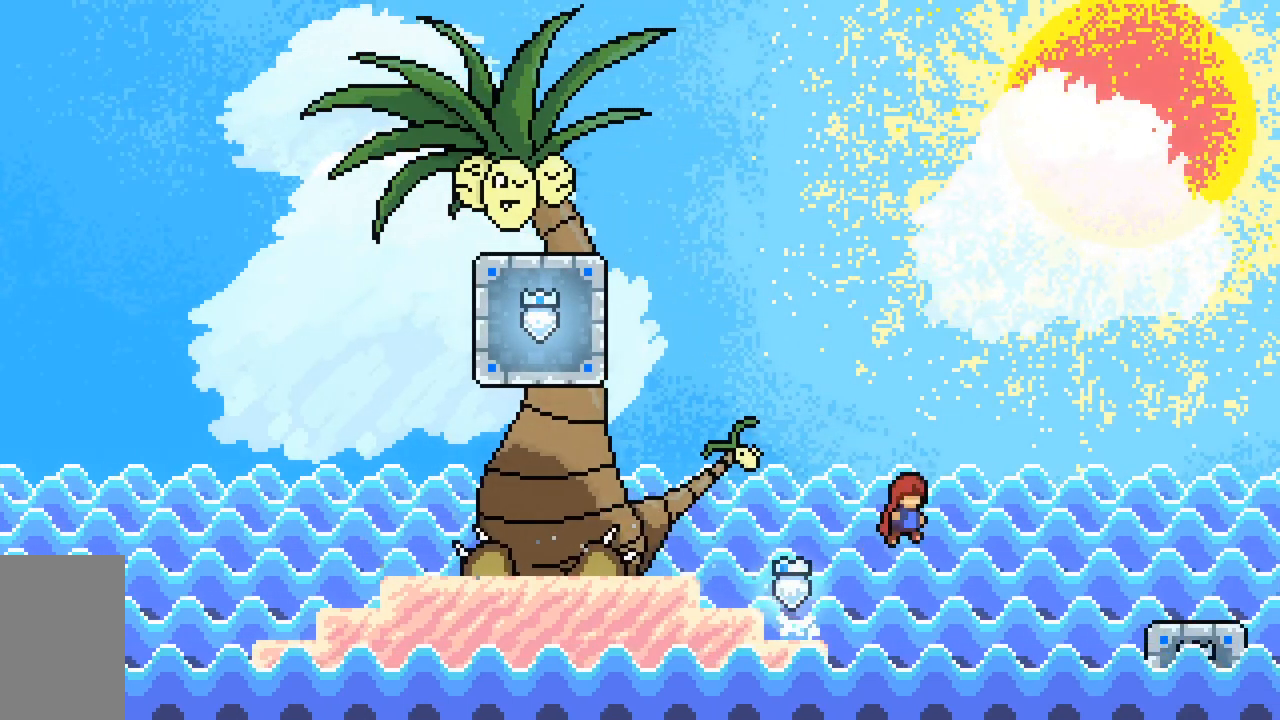
{"keys": ["dash", "jump2", "right", "up"], "events": [[150, "up", "down"], [383, "dash", "down"]]}
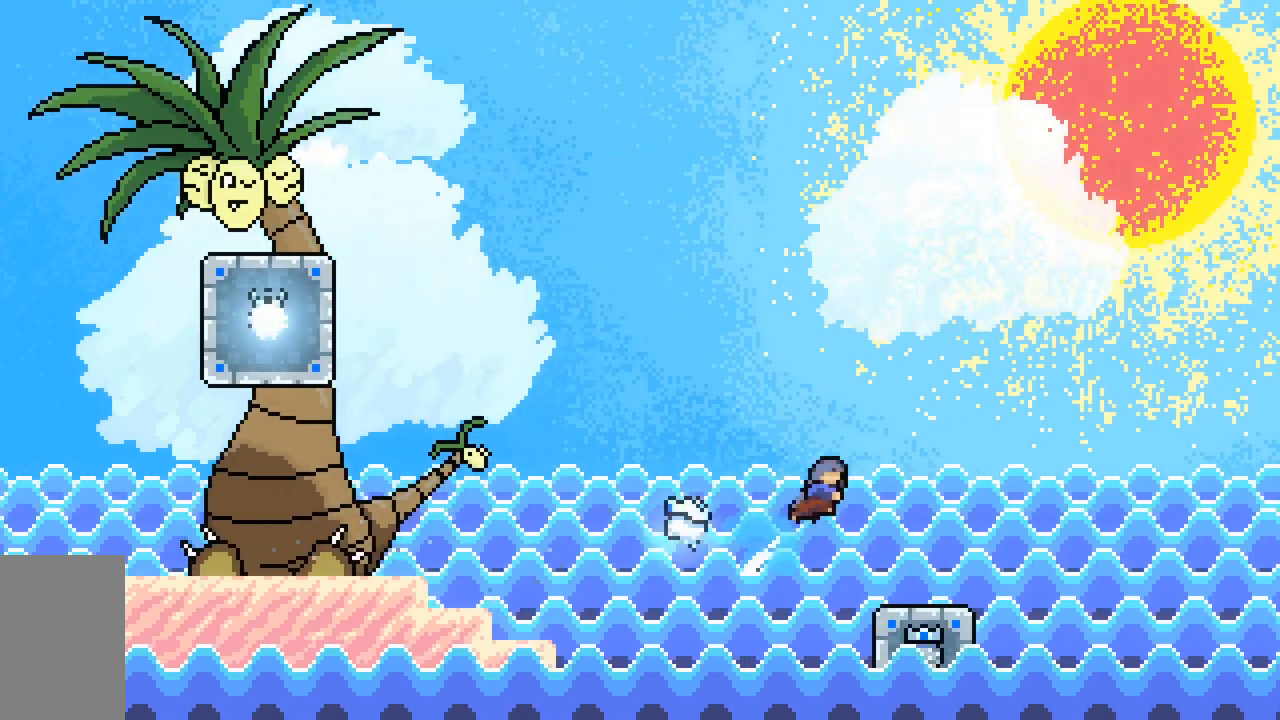
{"keys": ["grab"], "events": [[117, "grab", "down"], [167, "dash", "up"], [167, "right", "up"], [167, "up", "up"], [200, "jump2", "up"]]}
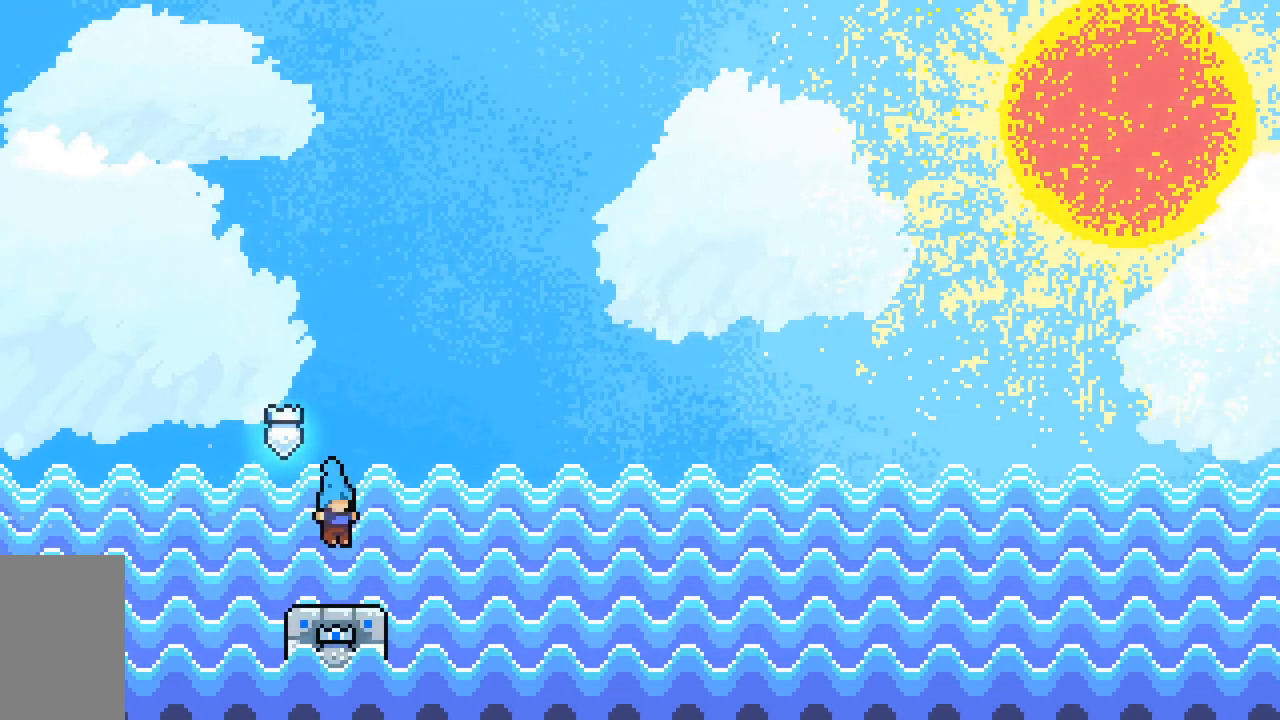
{"keys": ["grab", "jump2", "right"], "events": [[133, "right", "down"], [267, "jump2", "down"]]}
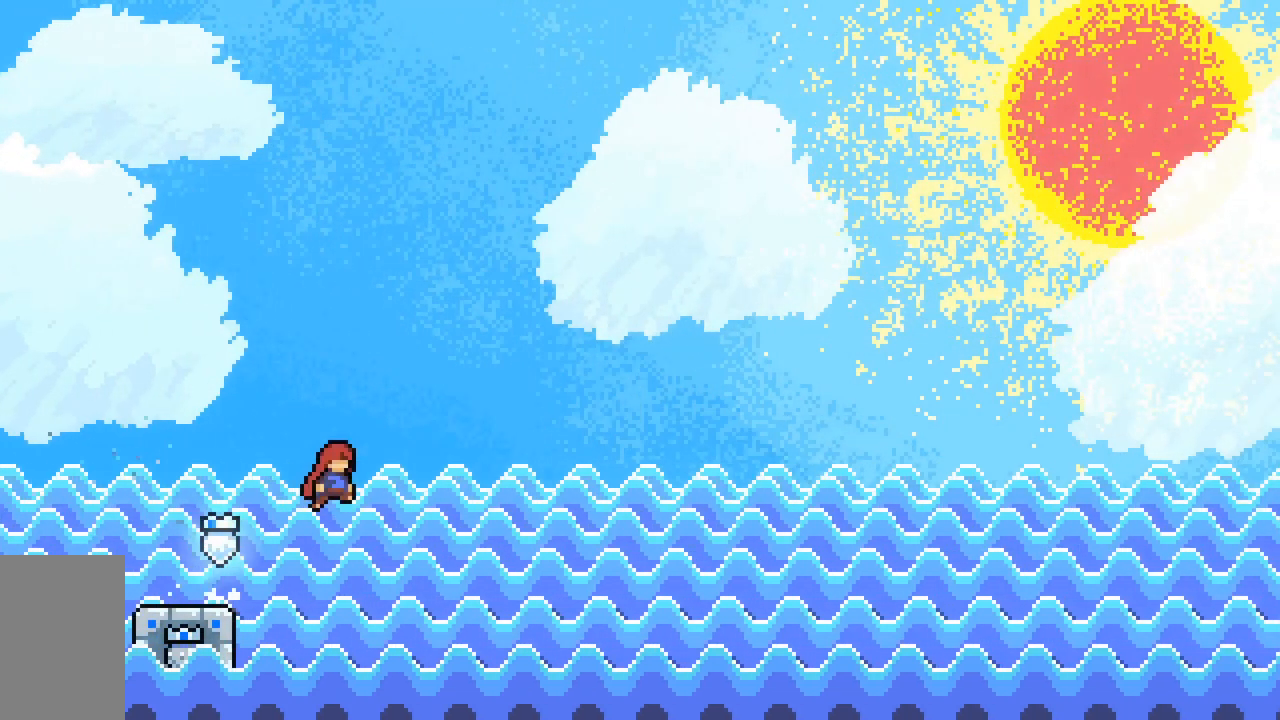
{"keys": ["dash", "grab", "jump2", "right", "up"], "events": [[100, "up", "down"], [417, "dash", "down"]]}
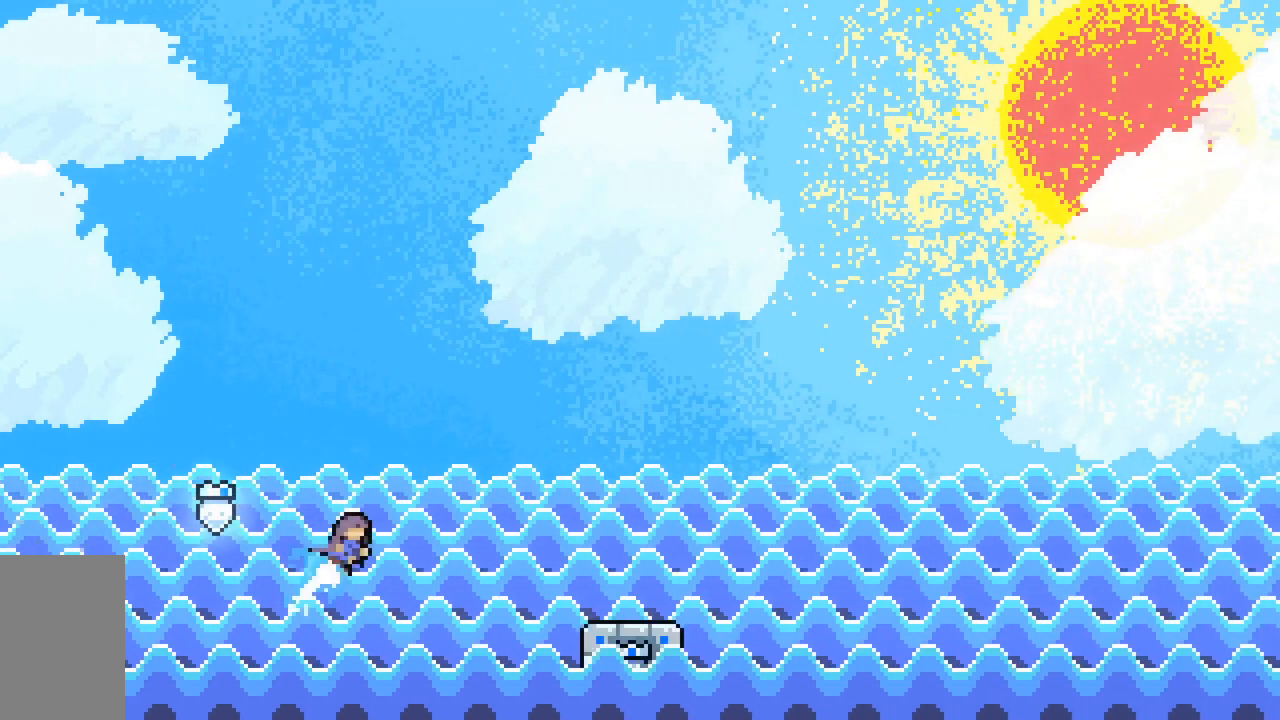
{"keys": ["grab", "right", "up"], "events": [[117, "dash", "up"], [483, "jump2", "up"]]}
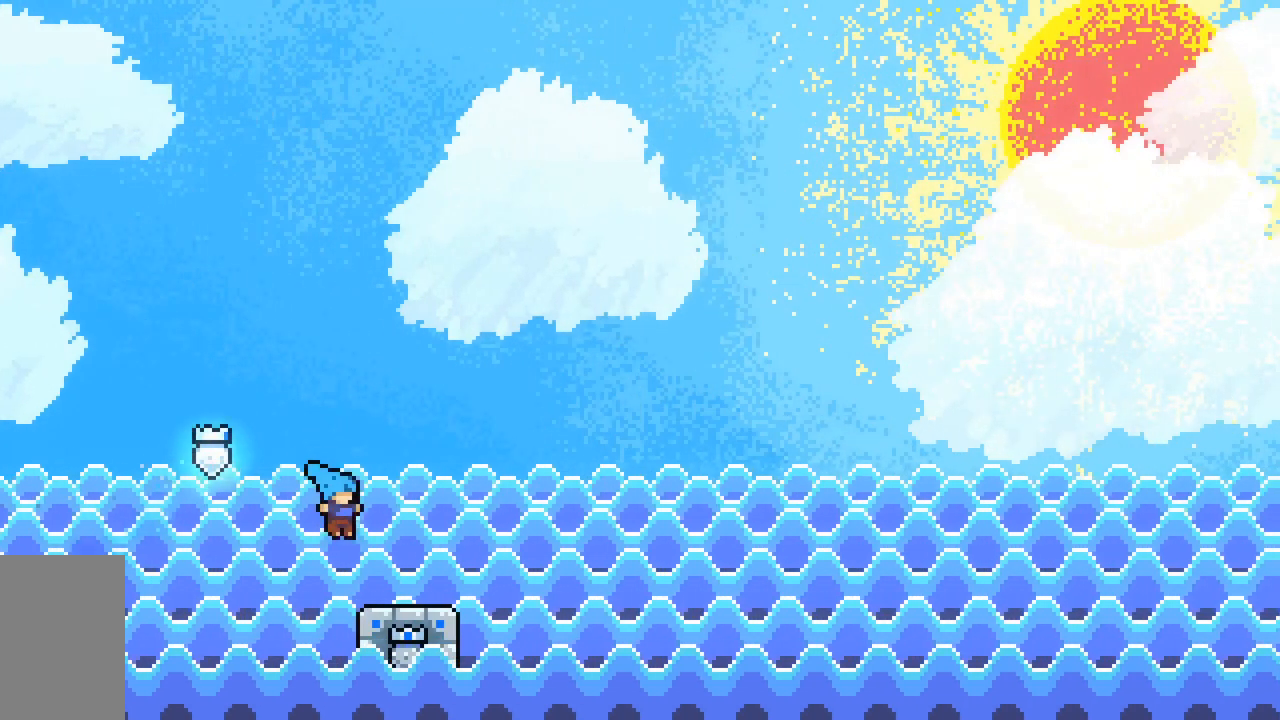
{"keys": ["grab", "jump2", "right", "up"], "events": [[367, "jump2", "down"]]}
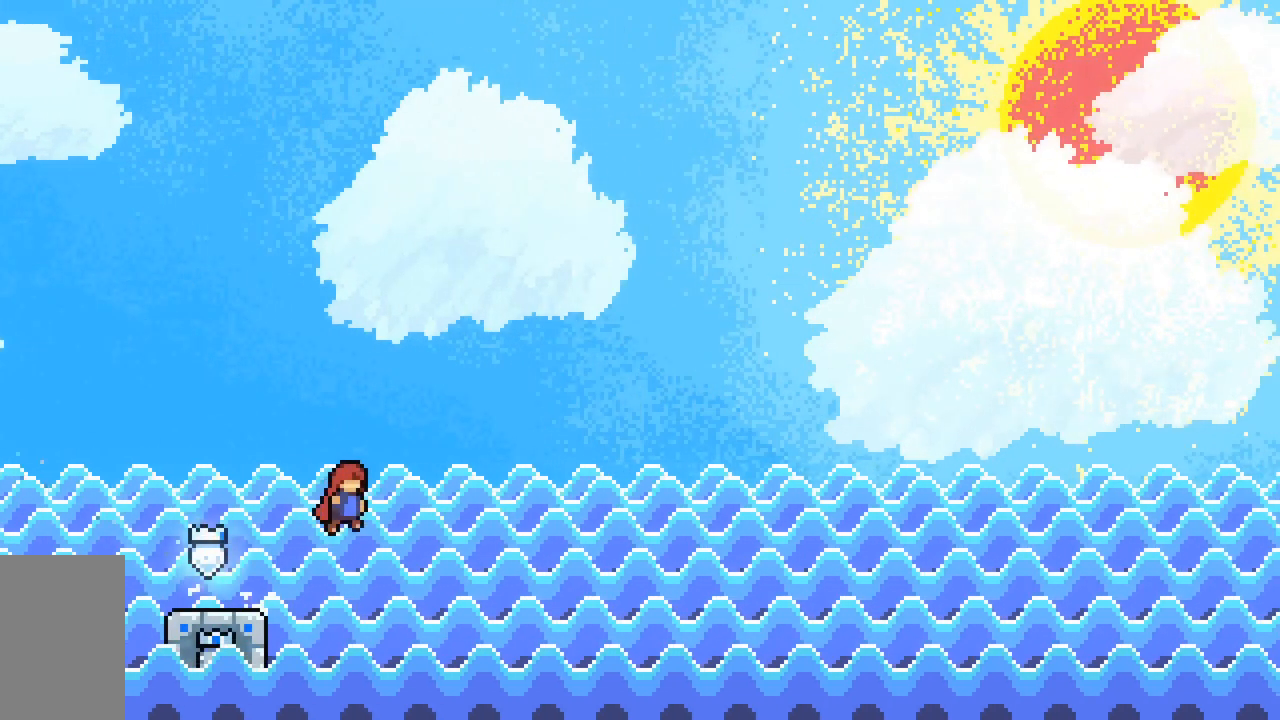
{"keys": ["dash", "grab", "jump2", "right", "up"], "events": [[467, "dash", "down"]]}
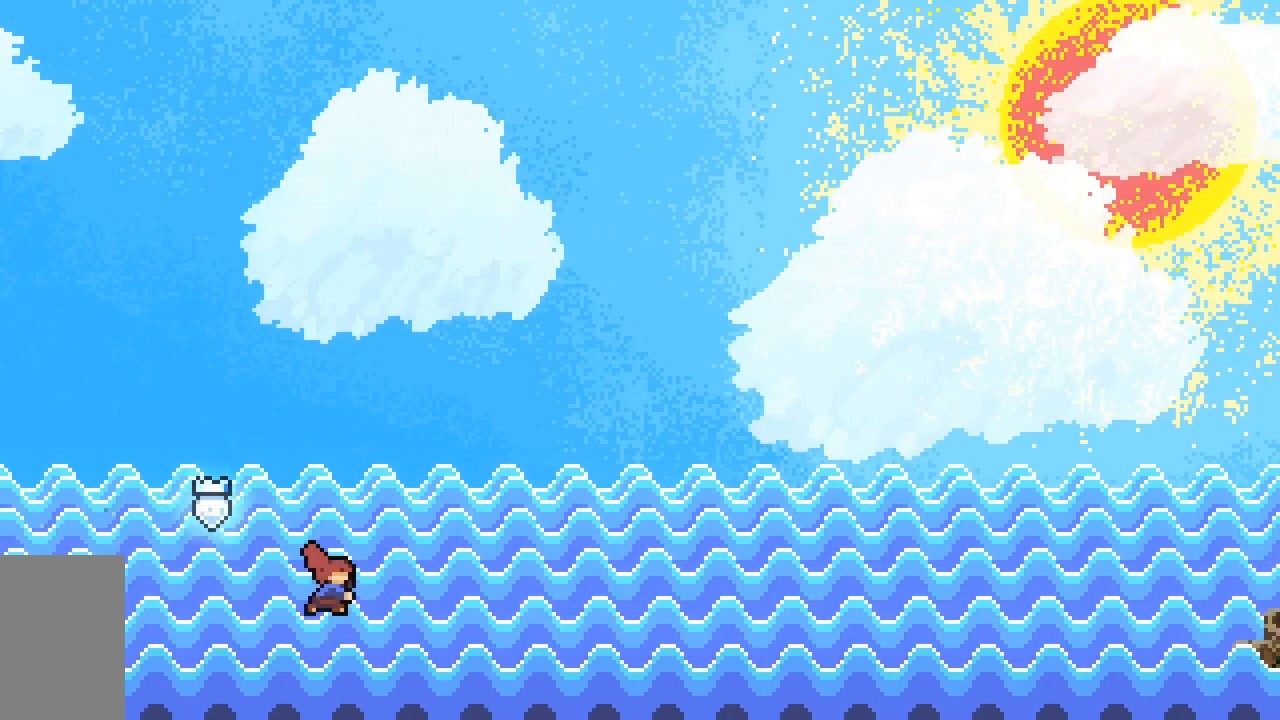
{"keys": ["grab", "jump2", "right", "up"], "events": [[250, "dash", "up"]]}
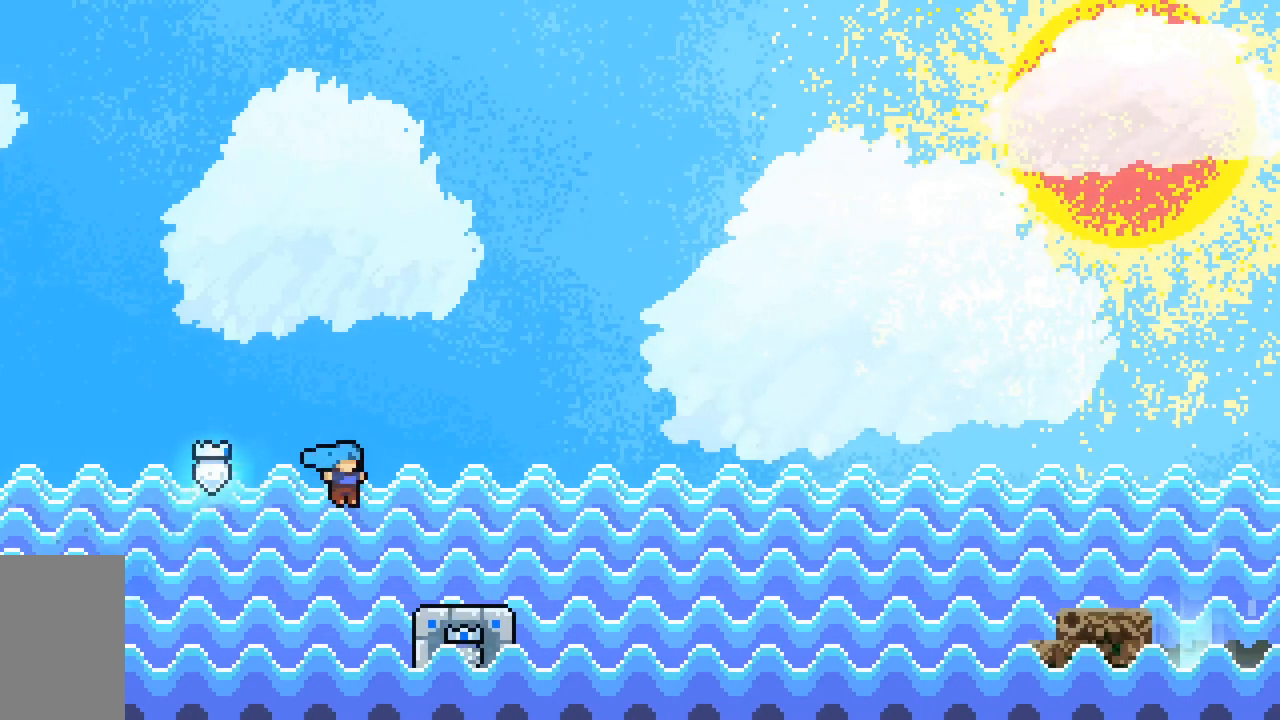
{"keys": ["dash", "grab", "jump2", "right"], "events": [[167, "up", "up"], [217, "jump2", "up"], [267, "dash", "down"], [267, "down", "down"], [450, "jump2", "down"], [500, "down", "up"]]}
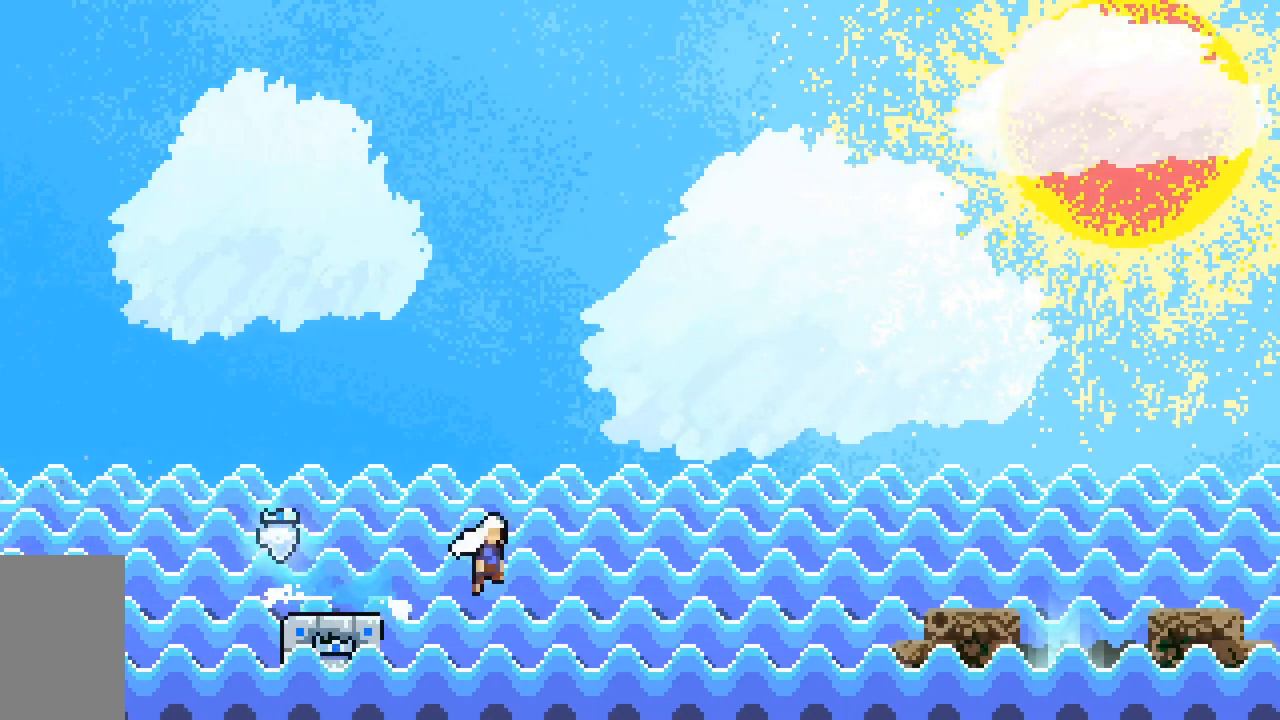
{"keys": ["grab", "jump2", "right"], "events": [[467, "dash", "up"]]}
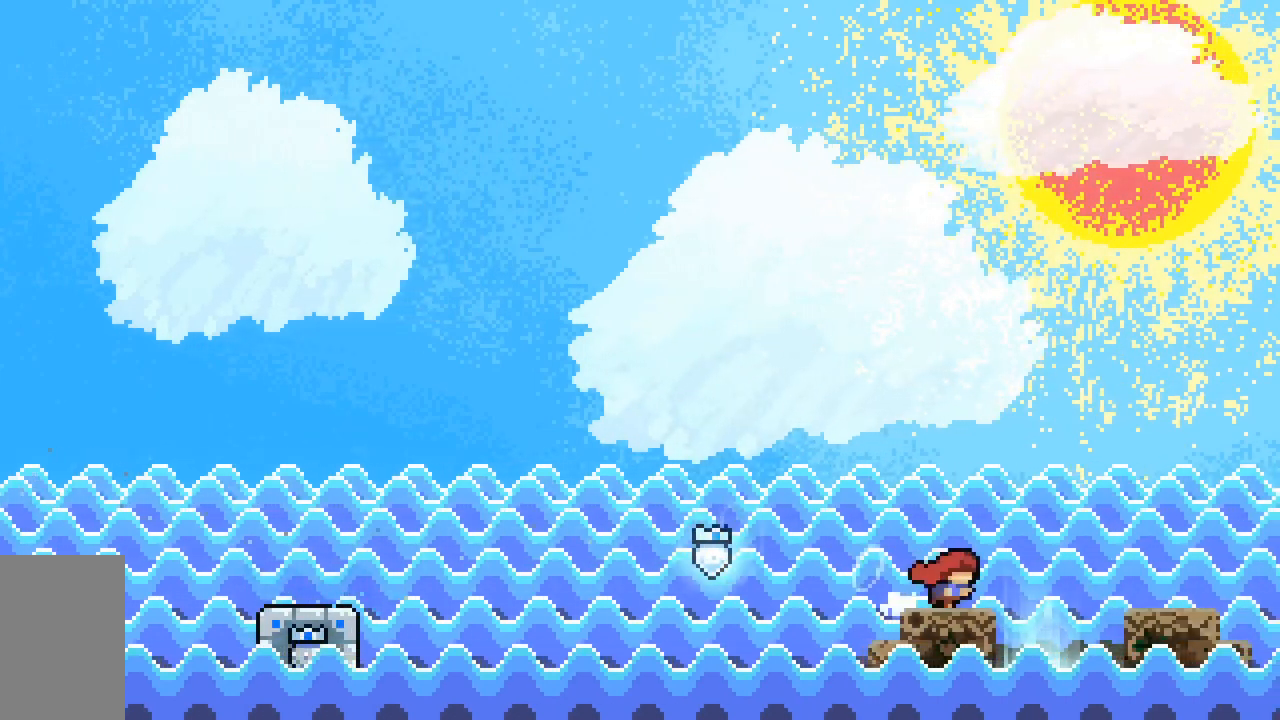
{"keys": [], "events": [[17, "jump2", "up"], [67, "grab", "up"], [67, "right", "up"]]}
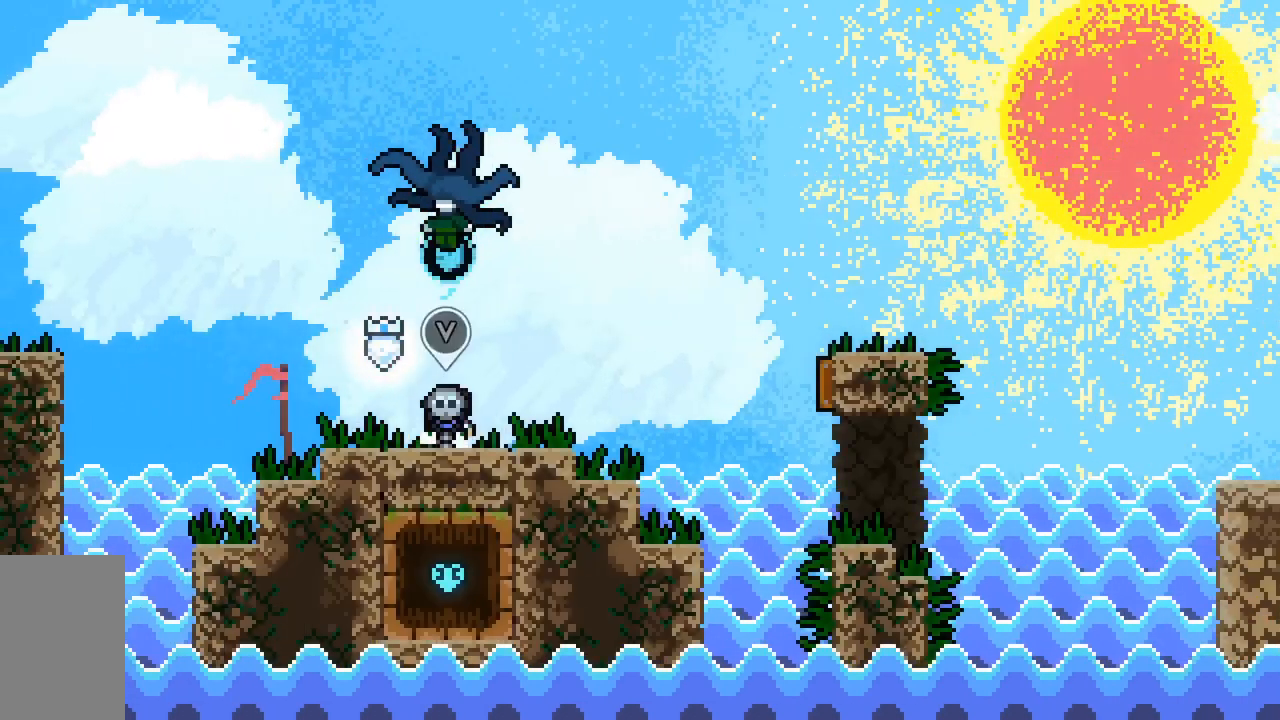
{"keys": ["dash", "up"], "events": [[317, "dash", "down"], [317, "up", "down"]]}
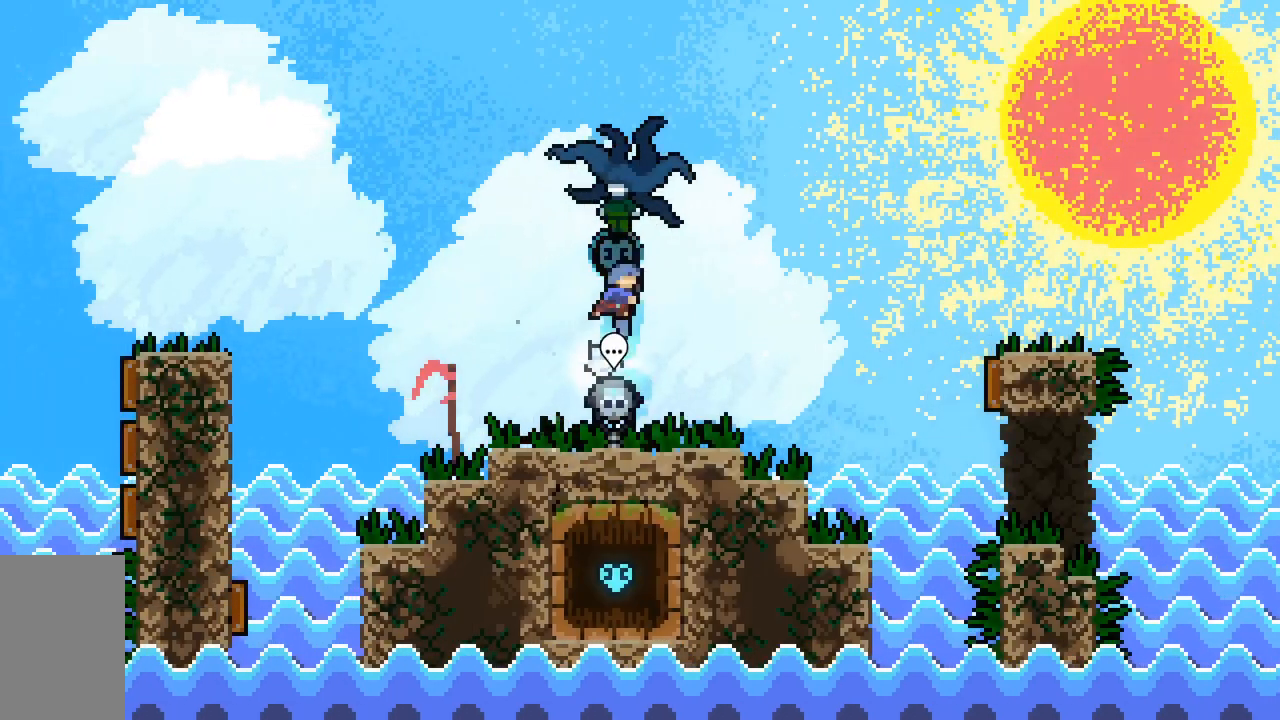
{"keys": ["left"], "events": [[183, "dash", "up"], [183, "up", "up"], [383, "left", "down"]]}
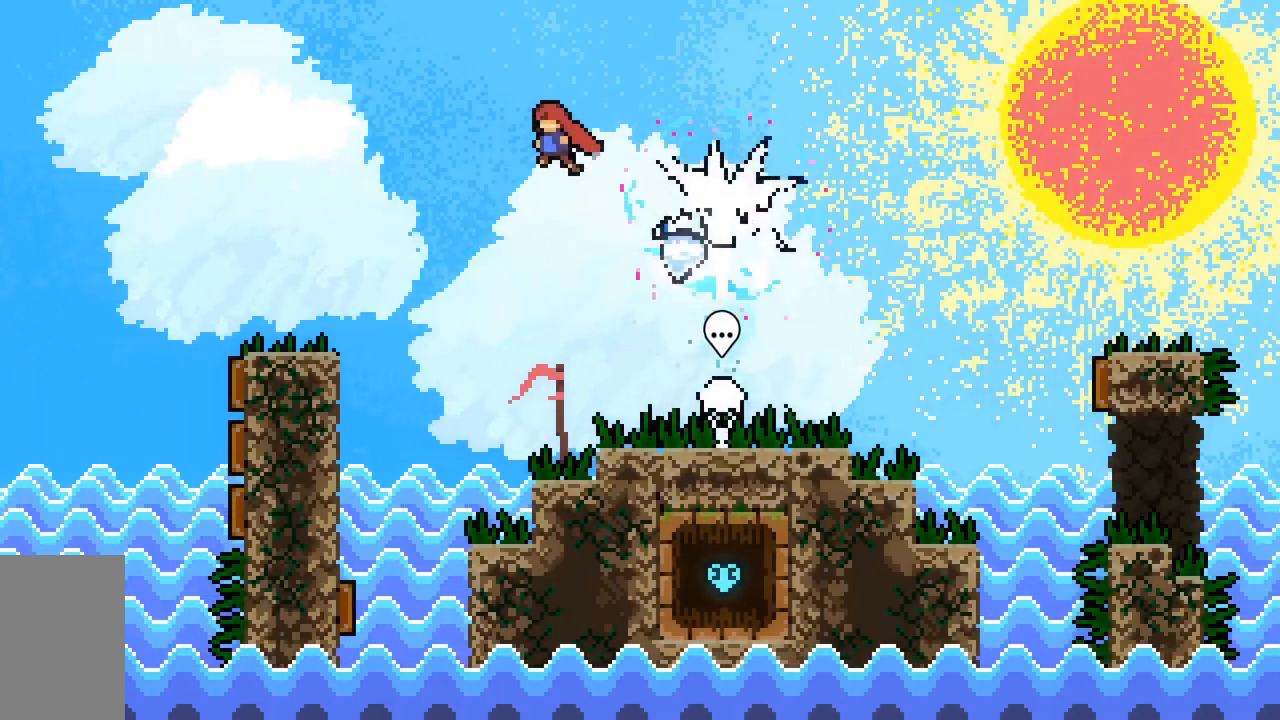
{"keys": [], "events": [[200, "left", "up"]]}
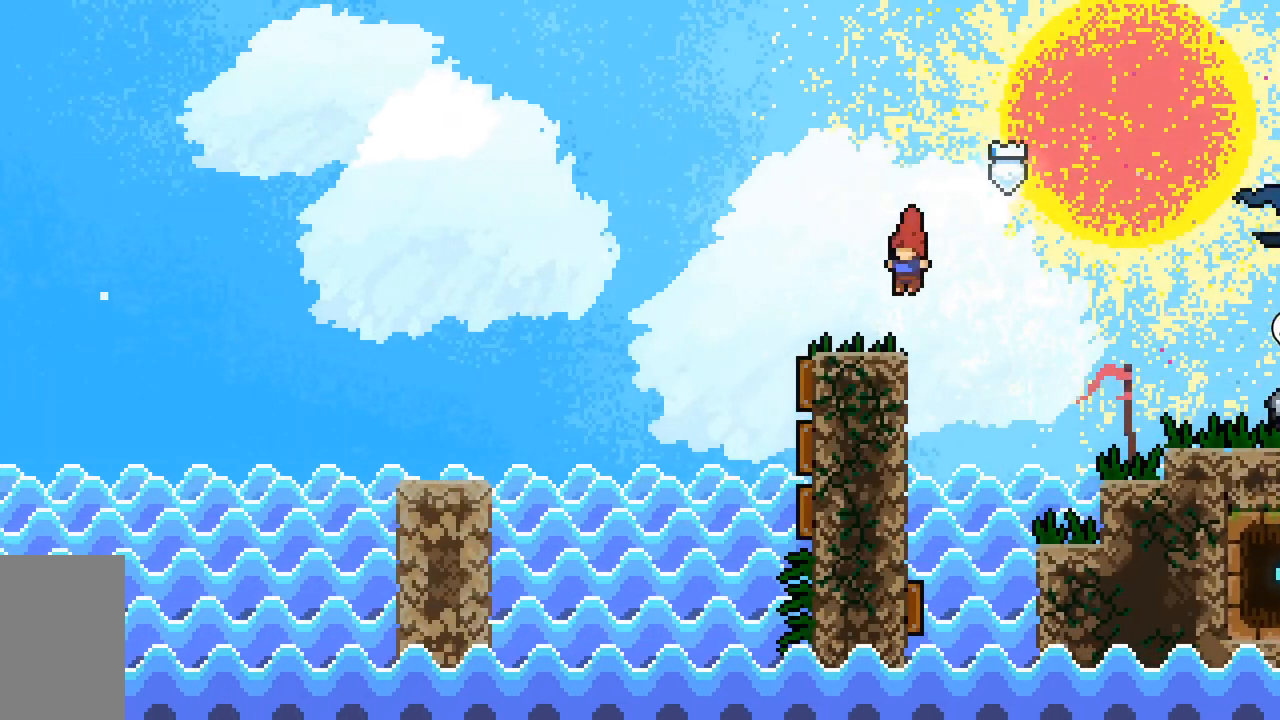
{"keys": ["dash", "down", "left"], "events": [[17, "down", "down"], [33, "dash", "down"], [33, "left", "down"], [217, "dash", "up"], [217, "jump2", "down"], [317, "dash", "down"], [367, "jump2", "up"]]}
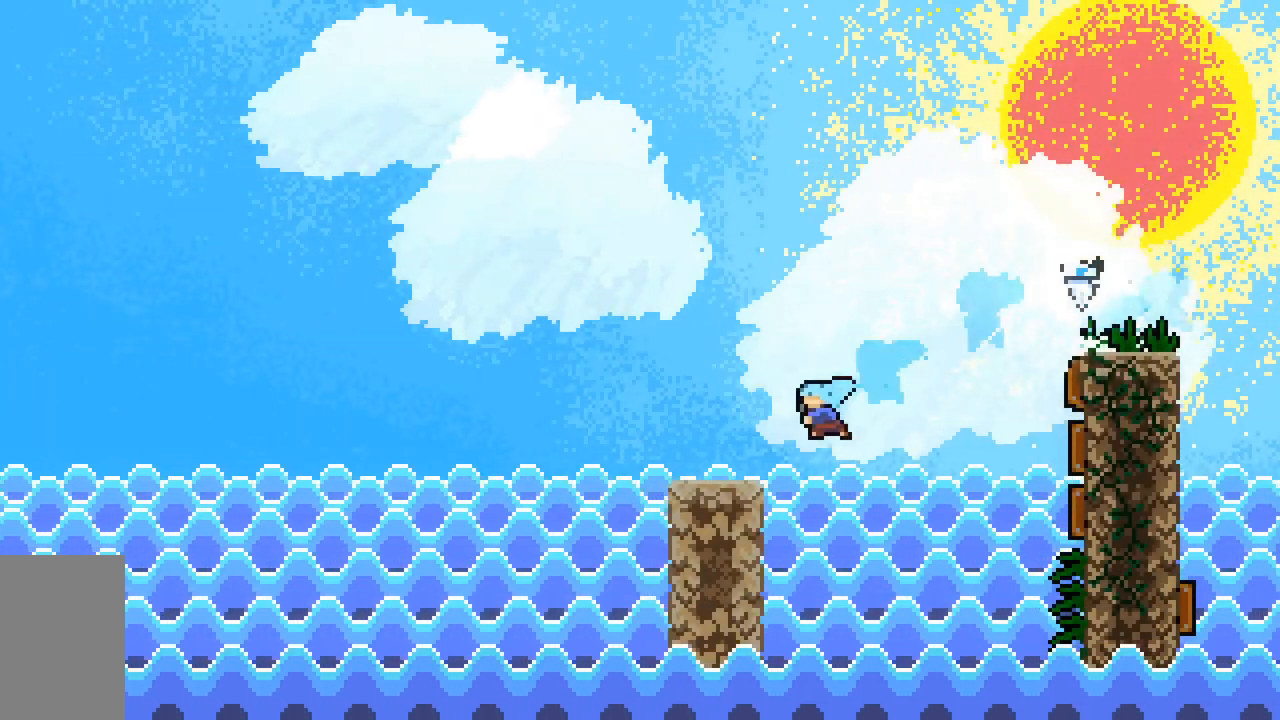
{"keys": ["jump2", "left"], "events": [[100, "down", "up"], [183, "jump2", "down"], [467, "dash", "up"]]}
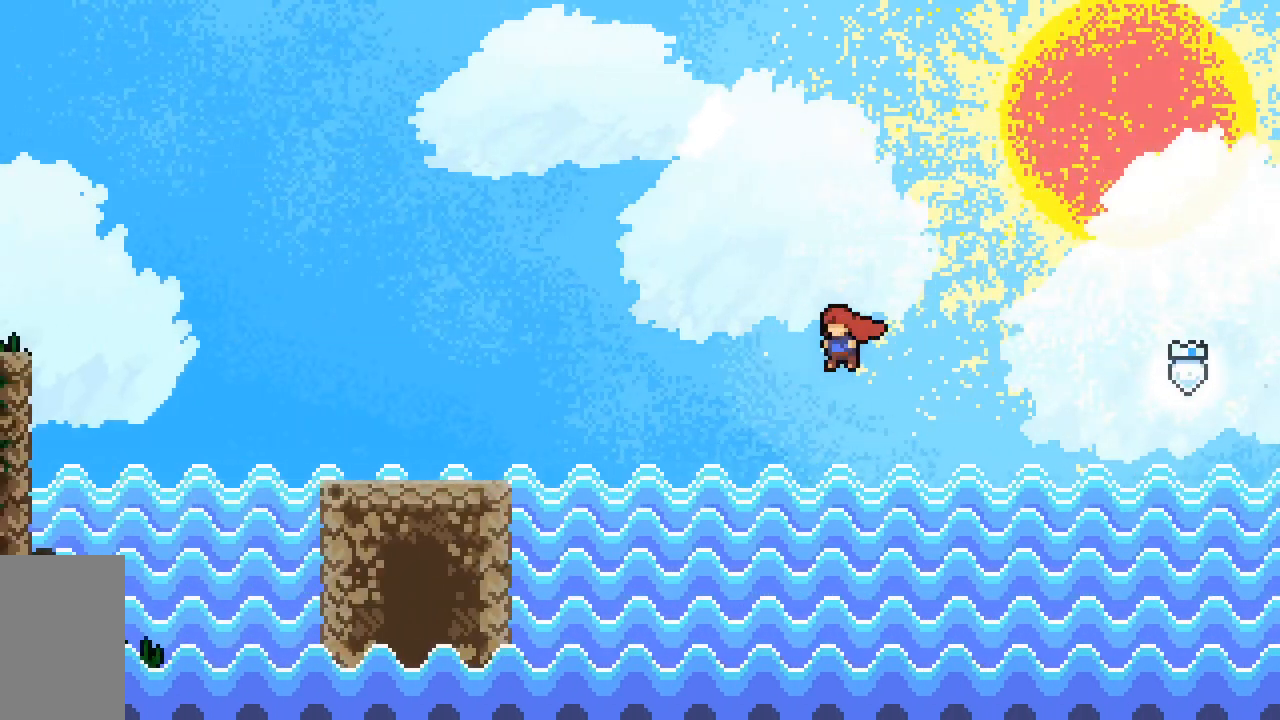
{"keys": ["jump2"], "events": [[350, "jump2", "up"], [400, "left", "up"], [433, "jump2", "down"]]}
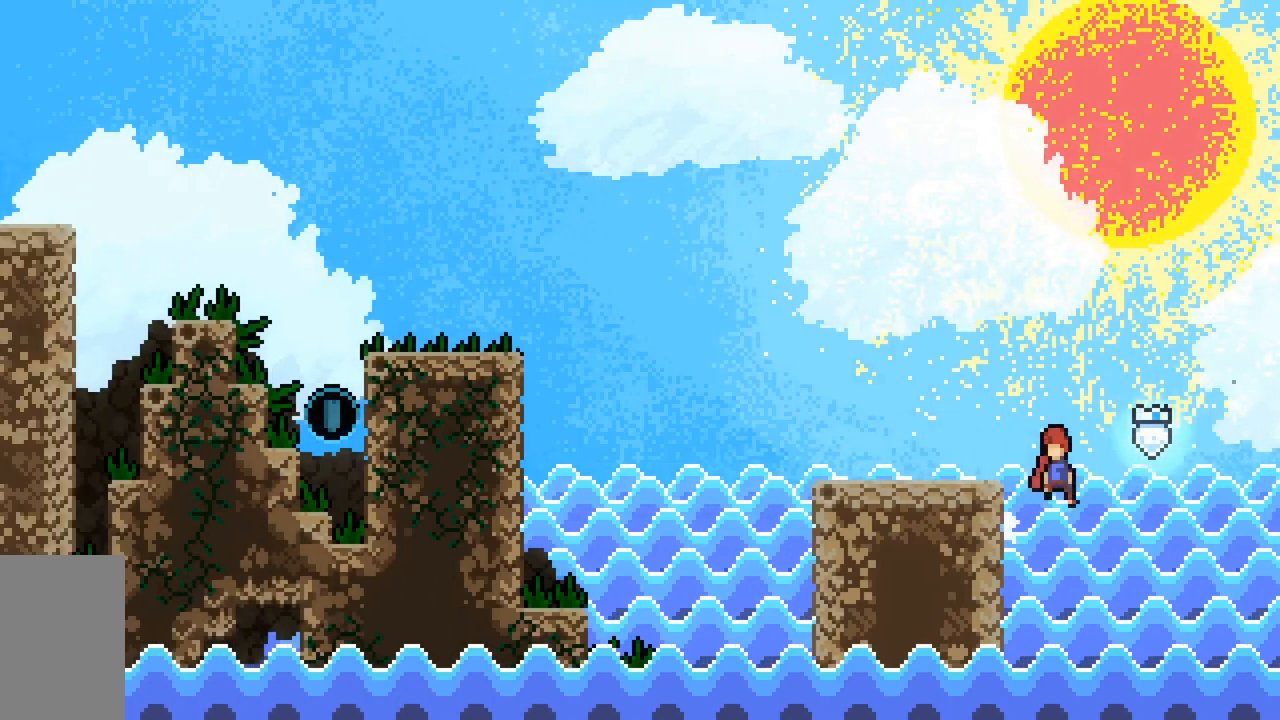
{"keys": ["dash", "jump2", "left", "up"], "events": [[83, "left", "down"], [133, "up", "down"], [317, "dash", "down"]]}
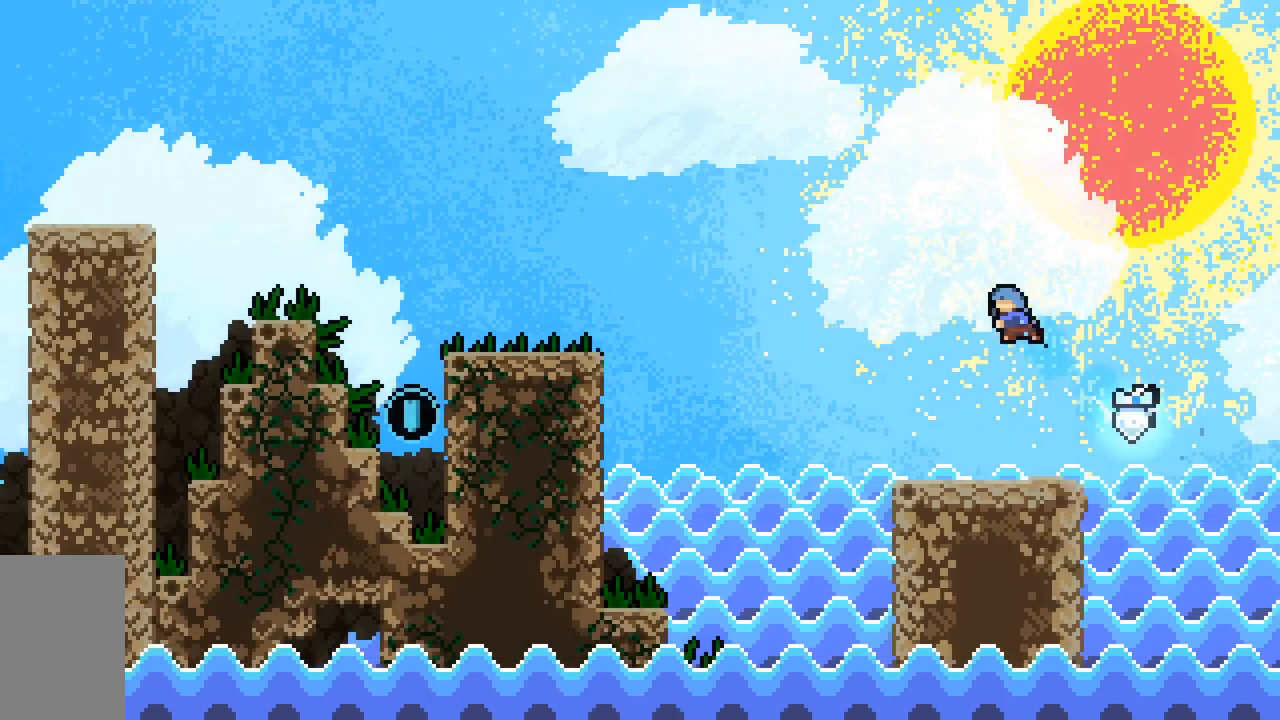
{"keys": ["right"], "events": [[50, "dash", "up"], [383, "up", "up"], [433, "left", "up"], [467, "jump2", "up"], [500, "right", "down"]]}
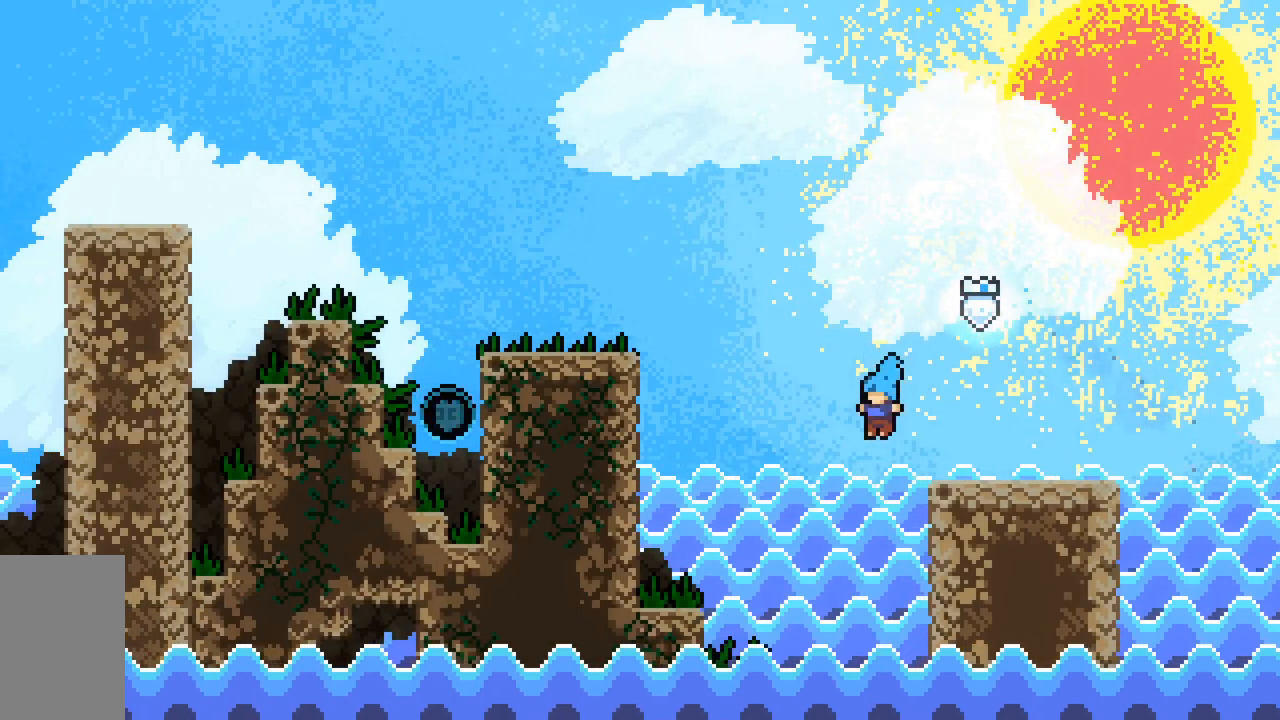
{"keys": ["jump2"], "events": [[200, "jump2", "down"], [200, "right", "up"]]}
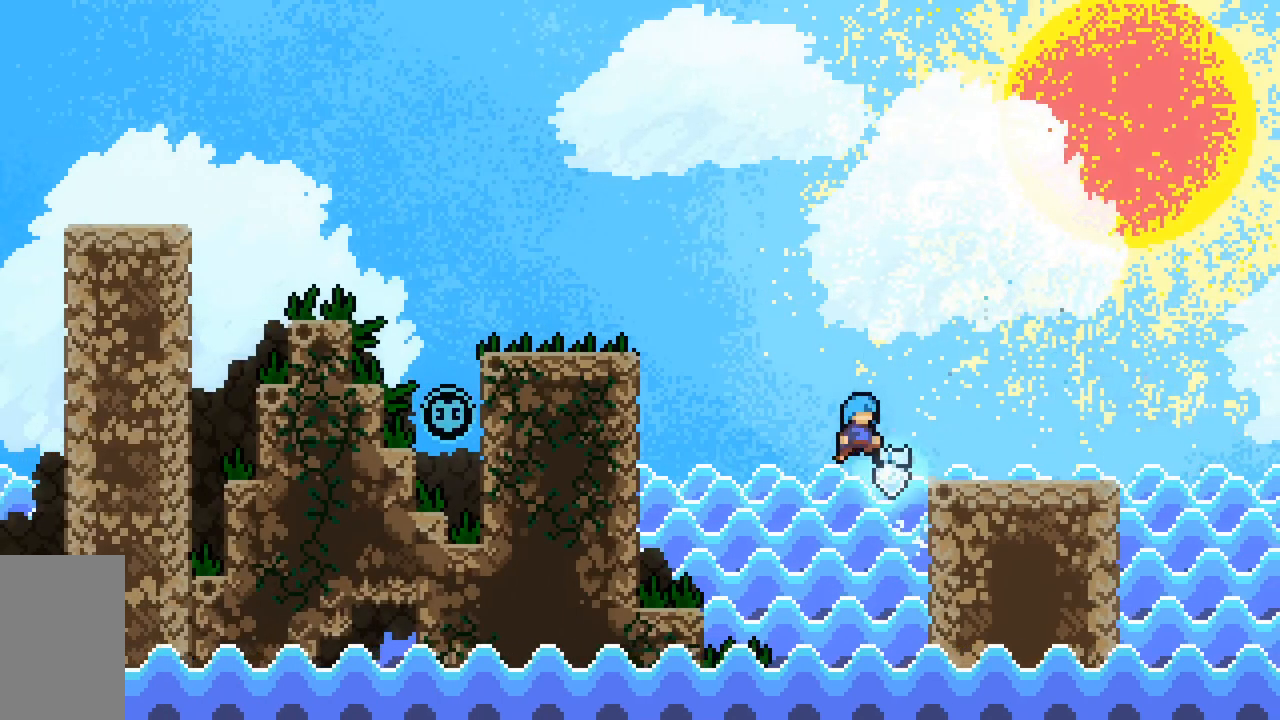
{"keys": ["jump2", "left"], "events": [[83, "right", "down"], [217, "jump2", "up"], [267, "jump2", "down"], [267, "left", "down"], [267, "right", "up"]]}